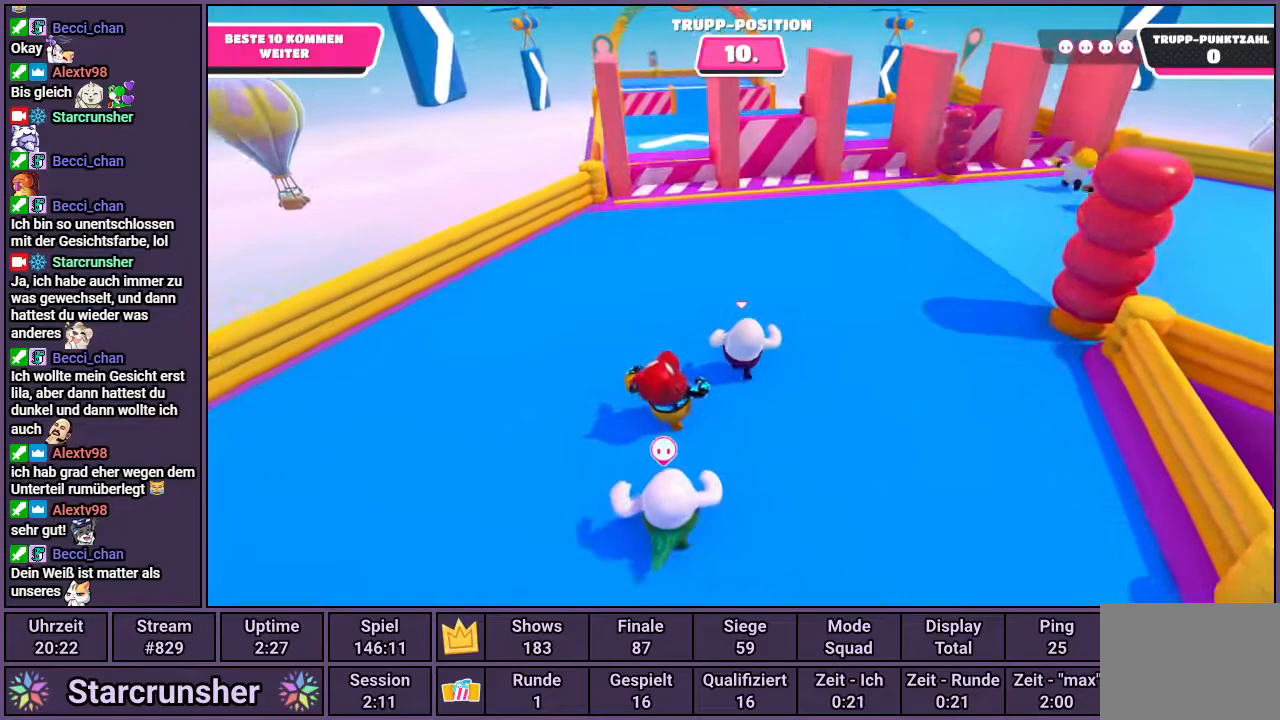
Gameplay with a controller (PlayStation layout); each line is a JSON object with the inputs held at the frame after it. "events" lists button and stick changes between this image and that frame as [ms after this image, input, new state], when the widget could be followed in between.
{"buttons": [], "left_stick": "up", "right_stick": "center", "events": []}
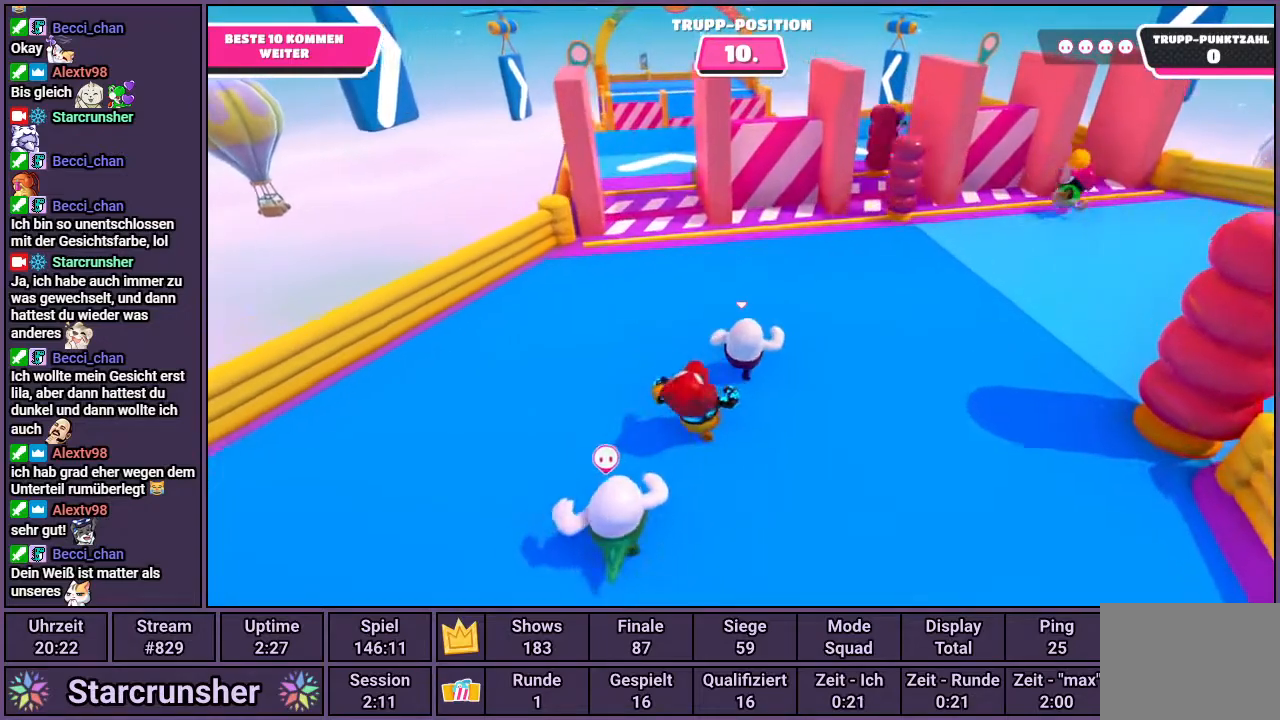
{"buttons": [], "left_stick": "up", "right_stick": "center", "events": []}
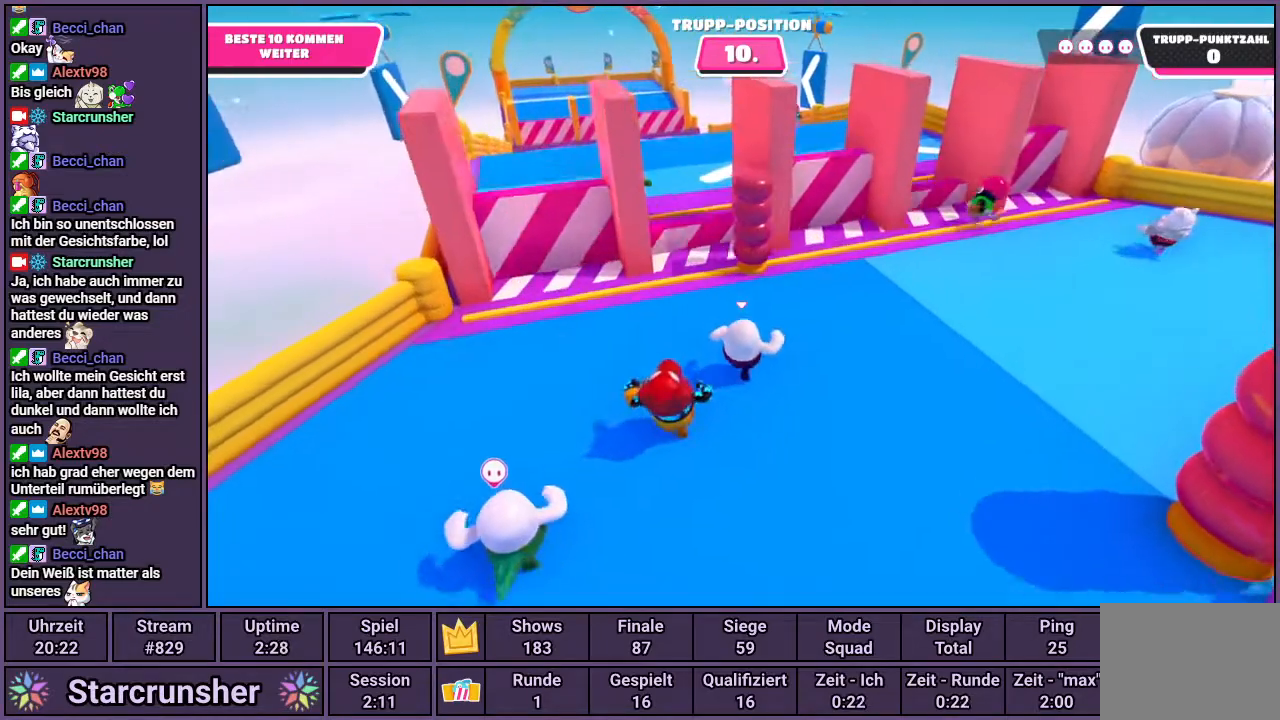
{"buttons": [], "left_stick": "up", "right_stick": "center", "events": [[50, "right_stick", "left"], [233, "right_stick", "center"]]}
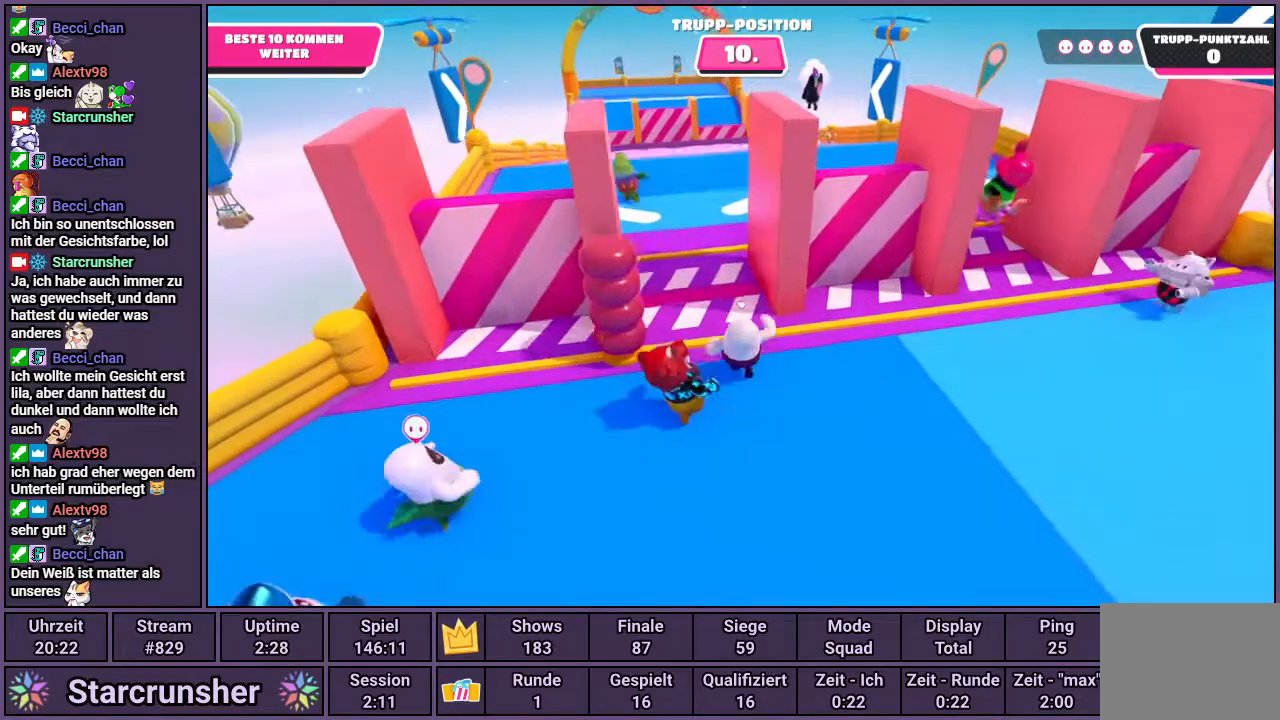
{"buttons": [], "left_stick": "up", "right_stick": "center", "events": [[33, "CROSS", "down"], [217, "SQUARE", "down"], [250, "CROSS", "up"], [383, "SQUARE", "up"]]}
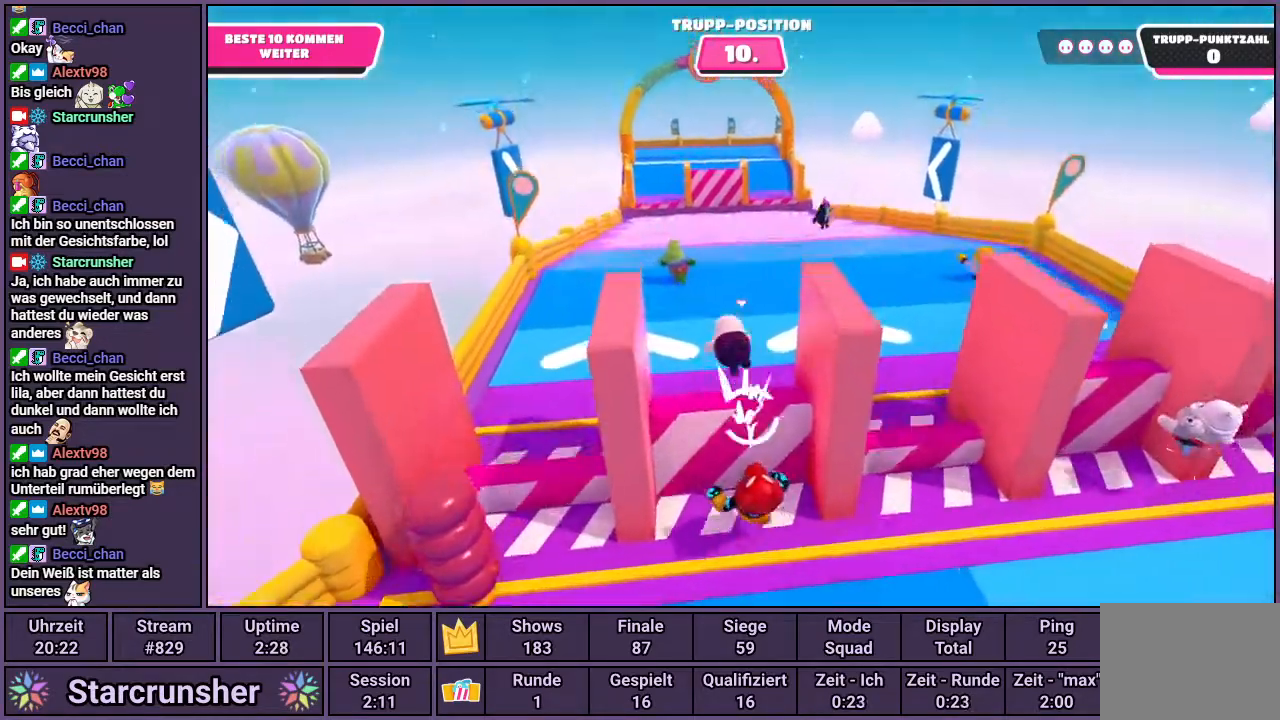
{"buttons": [], "left_stick": "up", "right_stick": "center", "events": []}
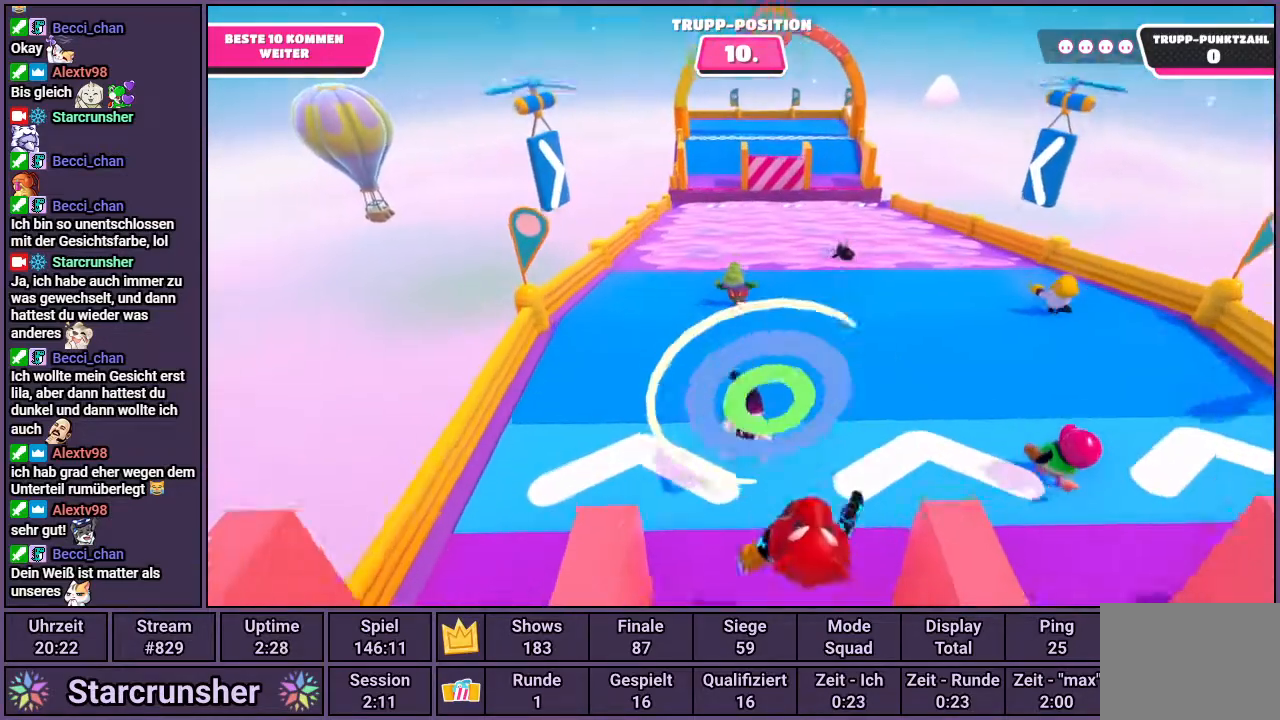
{"buttons": [], "left_stick": "up", "right_stick": "center", "events": []}
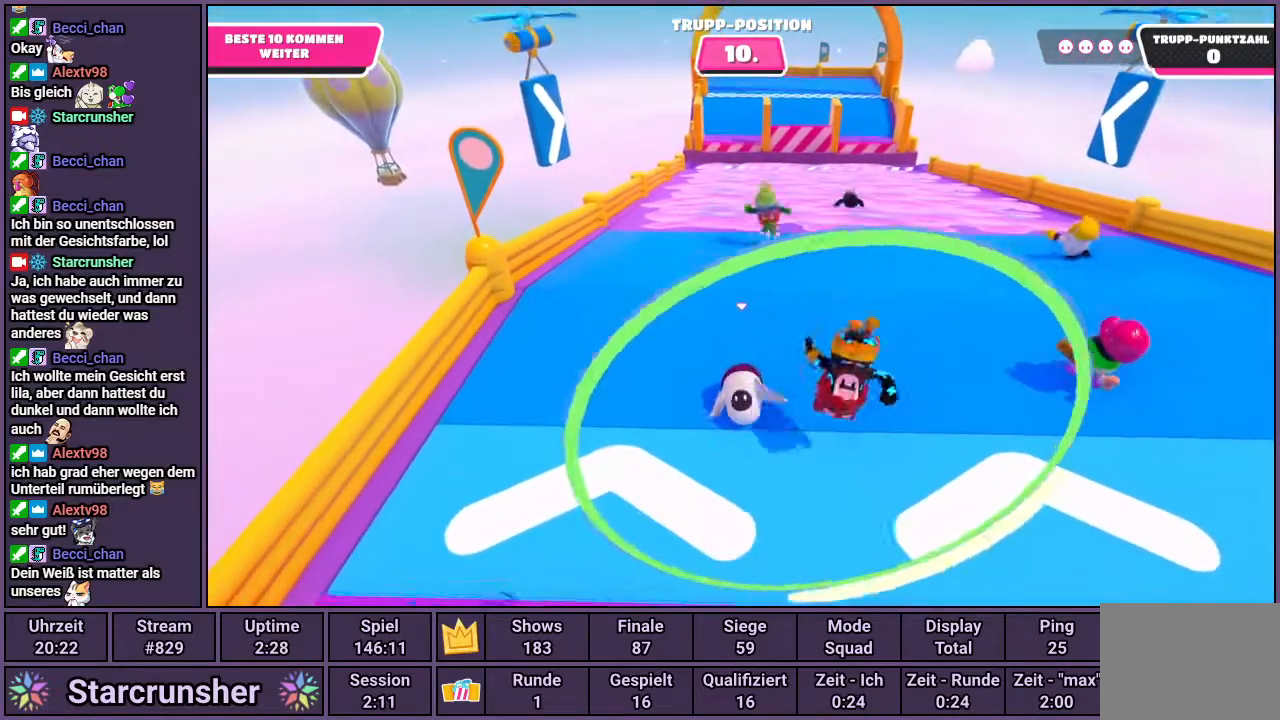
{"buttons": [], "left_stick": "up", "right_stick": "center", "events": []}
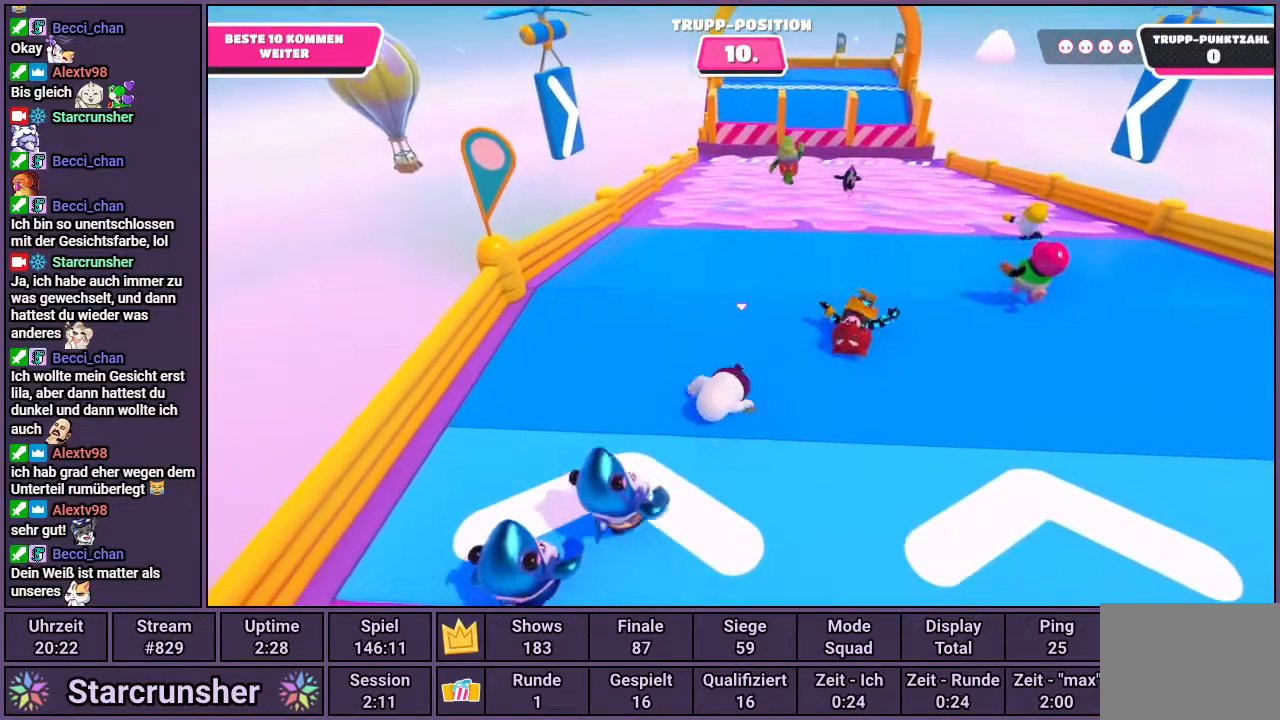
{"buttons": [], "left_stick": "up", "right_stick": "center", "events": [[17, "right_stick", "up-right"], [200, "right_stick", "center"]]}
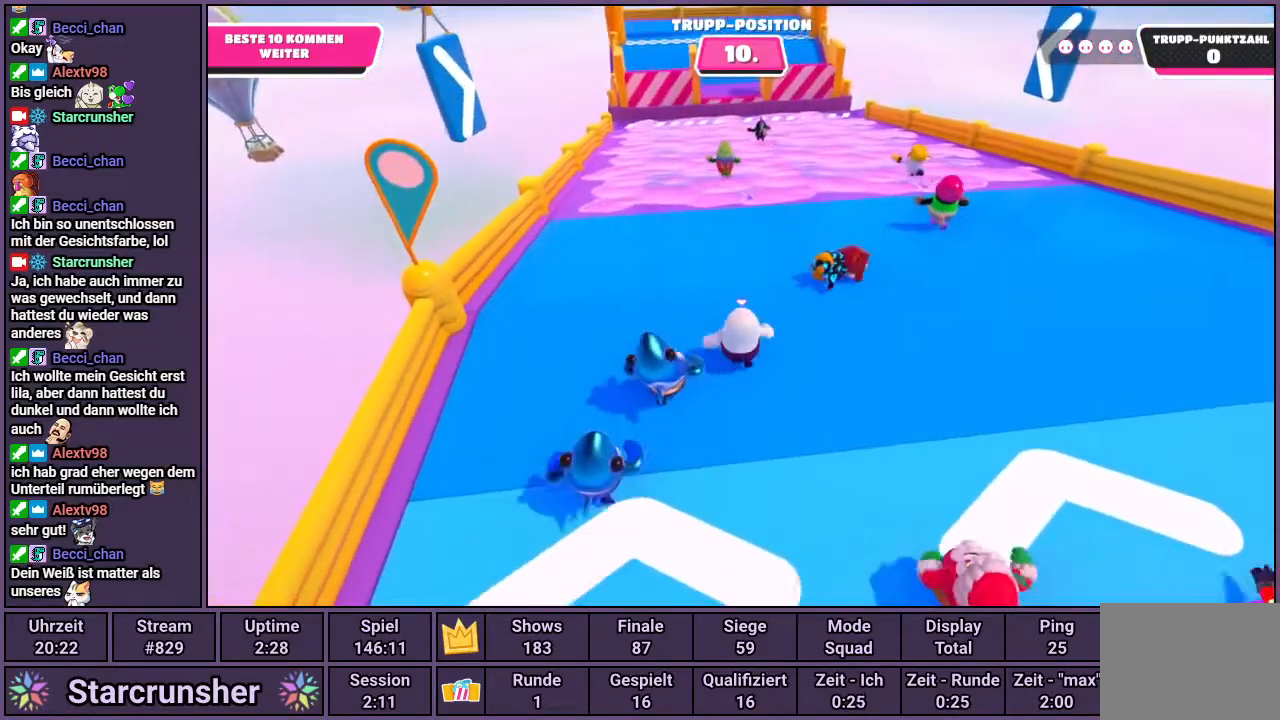
{"buttons": [], "left_stick": "up", "right_stick": "center", "events": [[117, "CROSS", "down"], [183, "CROSS", "up"]]}
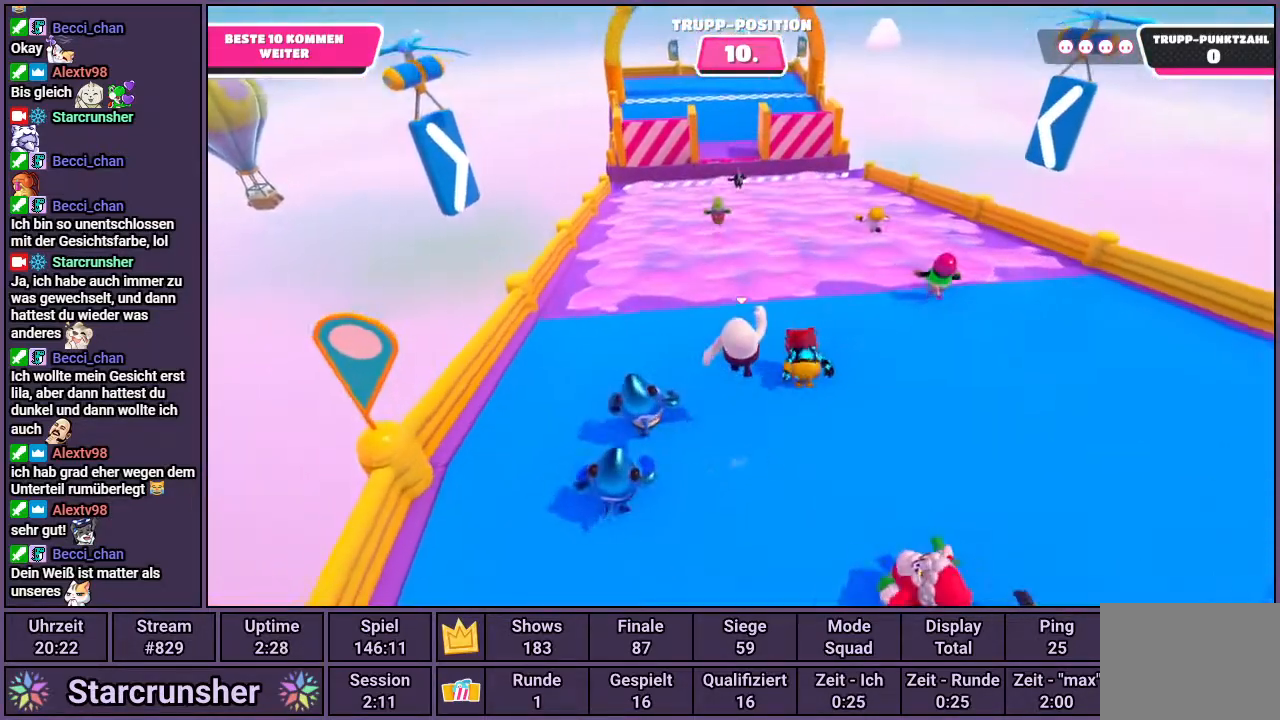
{"buttons": [], "left_stick": "up", "right_stick": "center", "events": [[383, "CROSS", "down"], [467, "CROSS", "up"]]}
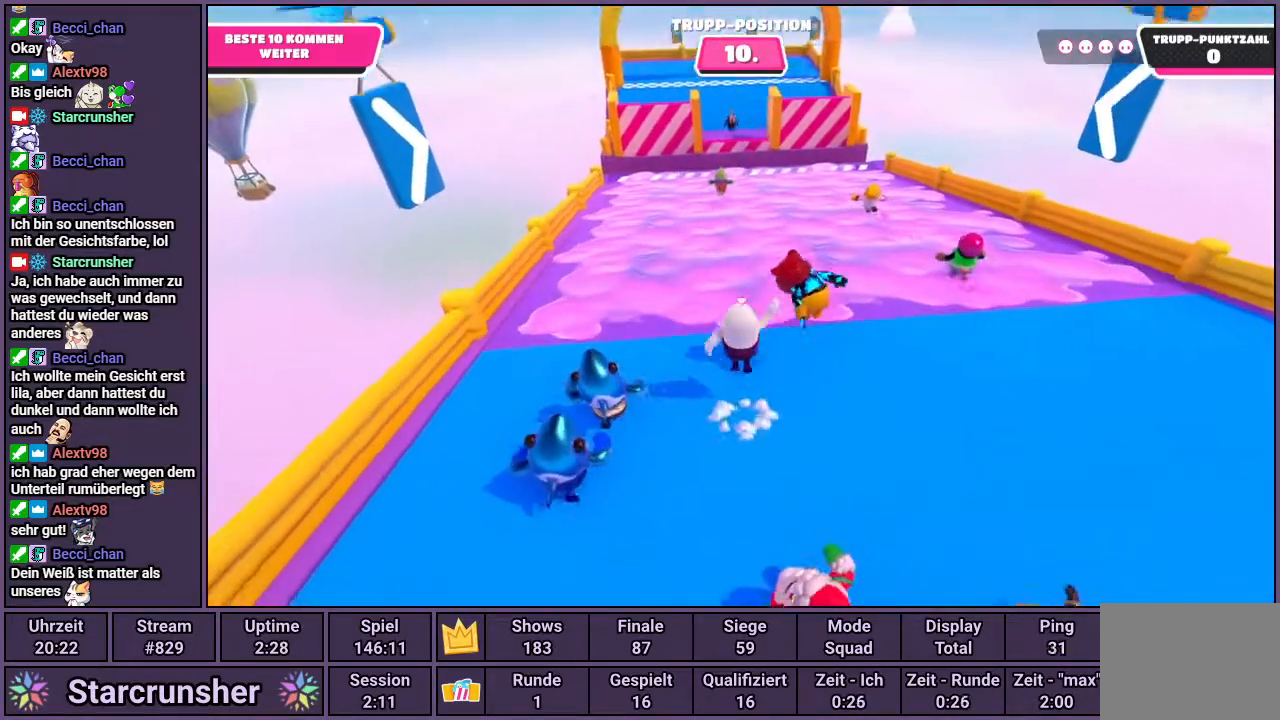
{"buttons": [], "left_stick": "up", "right_stick": "center", "events": []}
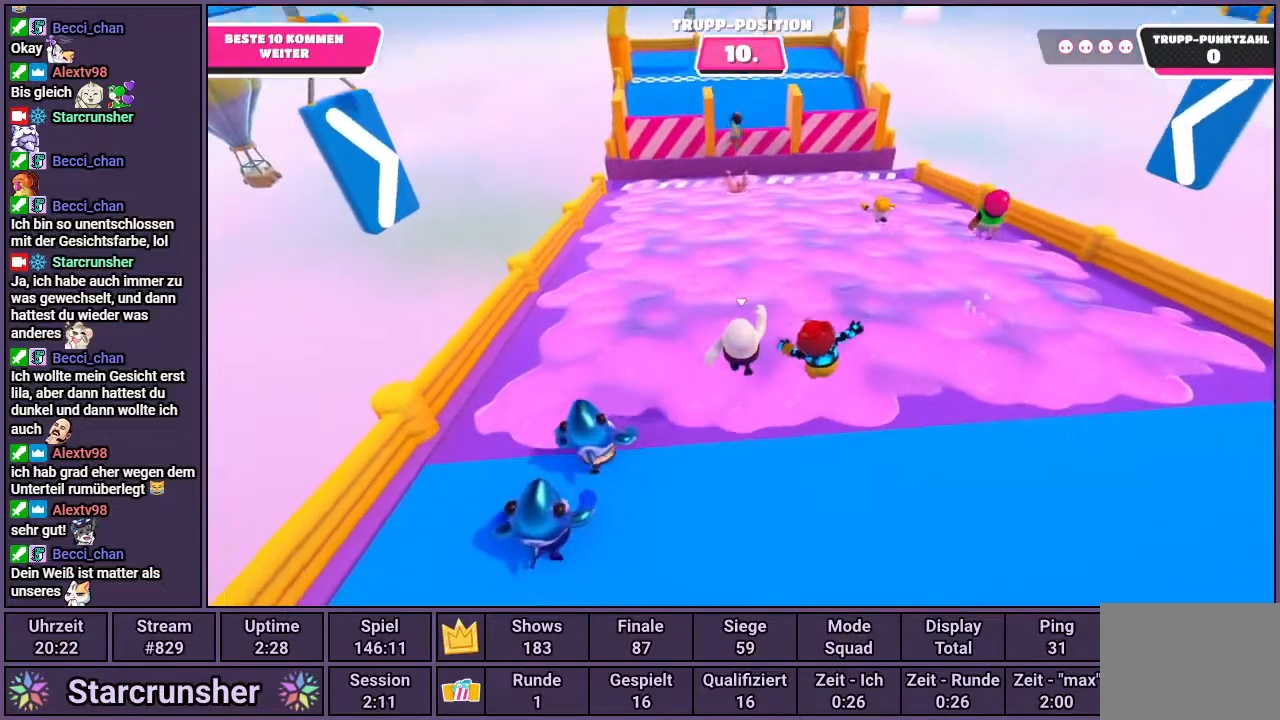
{"buttons": [], "left_stick": "up", "right_stick": "center", "events": []}
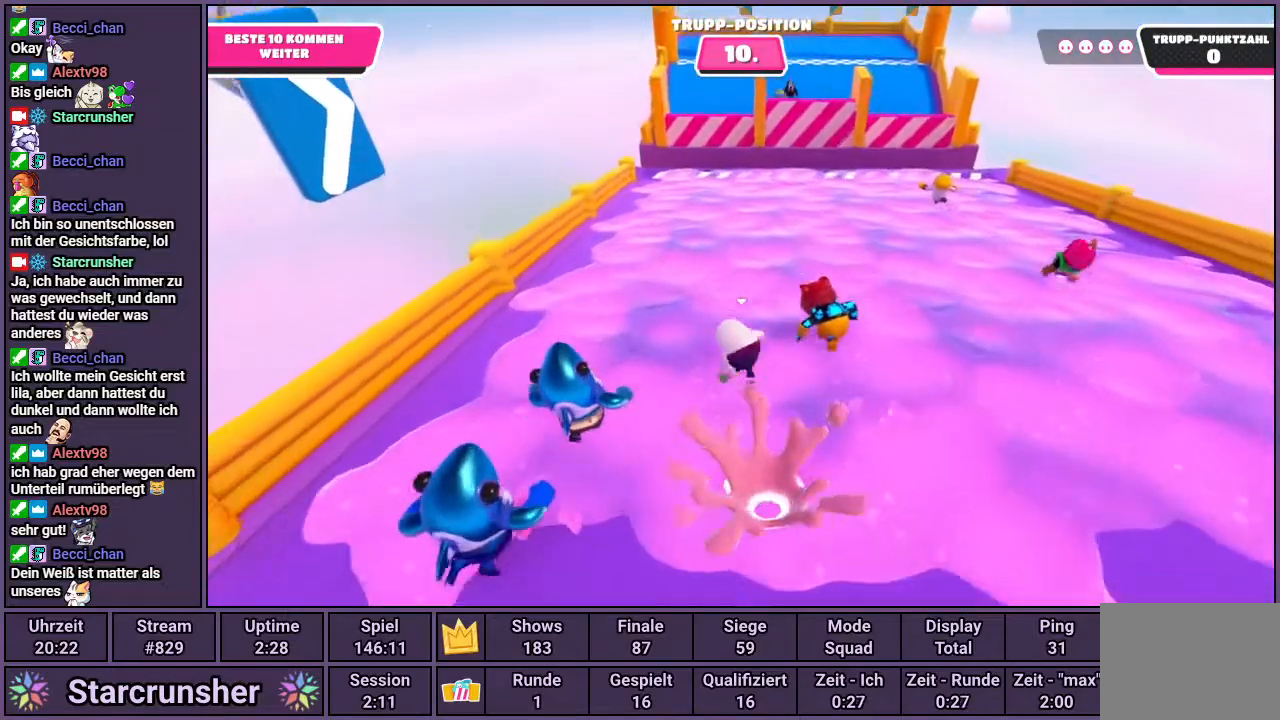
{"buttons": [], "left_stick": "up", "right_stick": "center", "events": []}
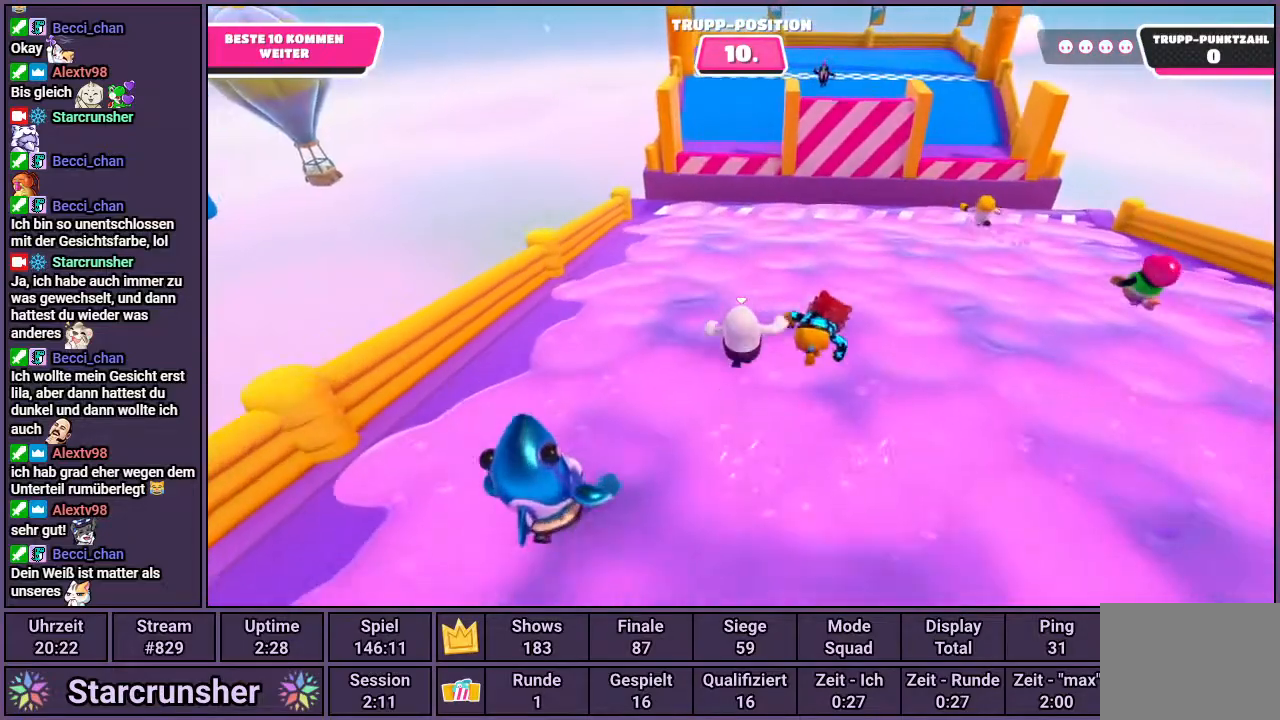
{"buttons": [], "left_stick": "up", "right_stick": "center", "events": [[250, "right_stick", "down-right"], [300, "right_stick", "center"]]}
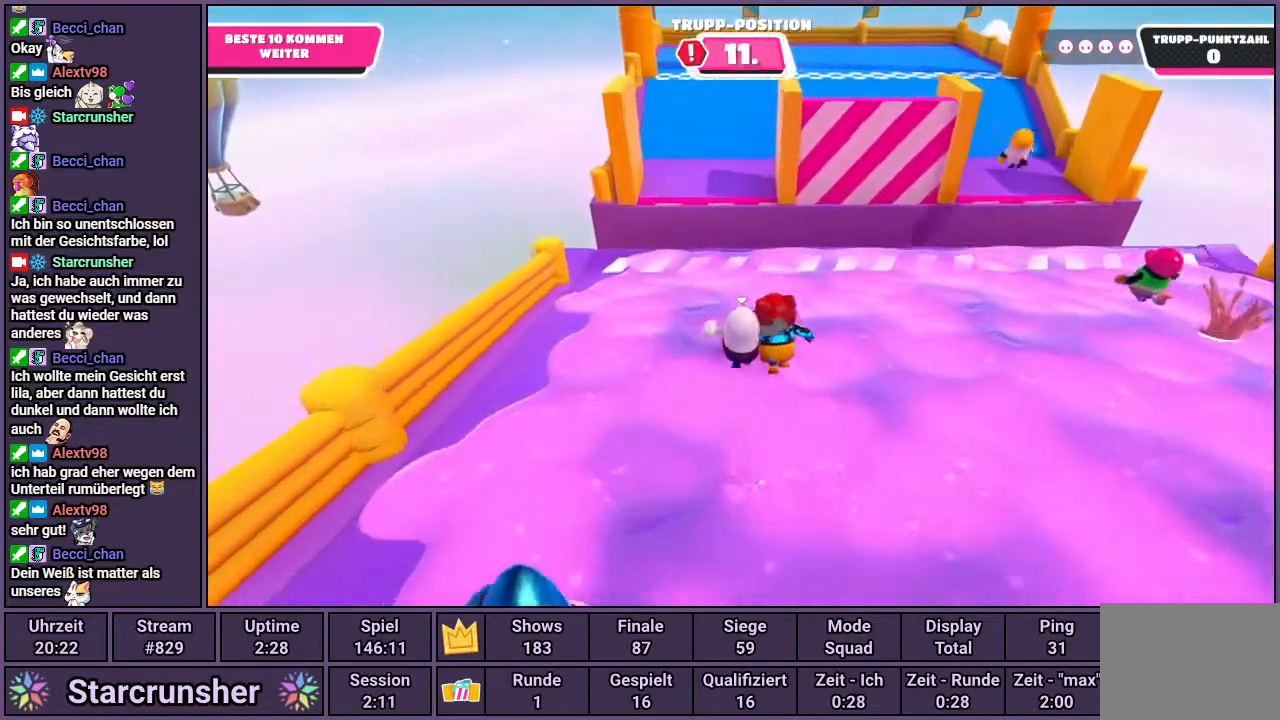
{"buttons": [], "left_stick": "up", "right_stick": "center", "events": [[333, "CROSS", "down"], [400, "CROSS", "up"]]}
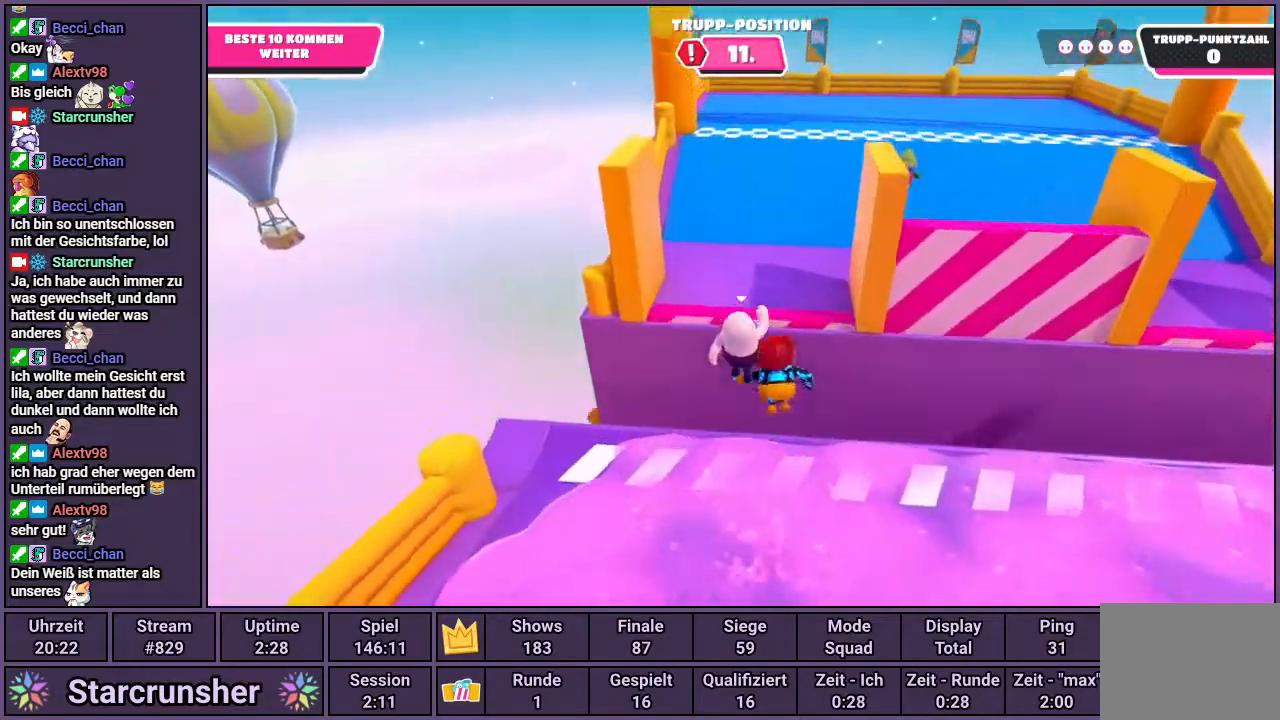
{"buttons": [], "left_stick": "up", "right_stick": "center", "events": [[250, "right_stick", "down-right"], [317, "right_stick", "center"]]}
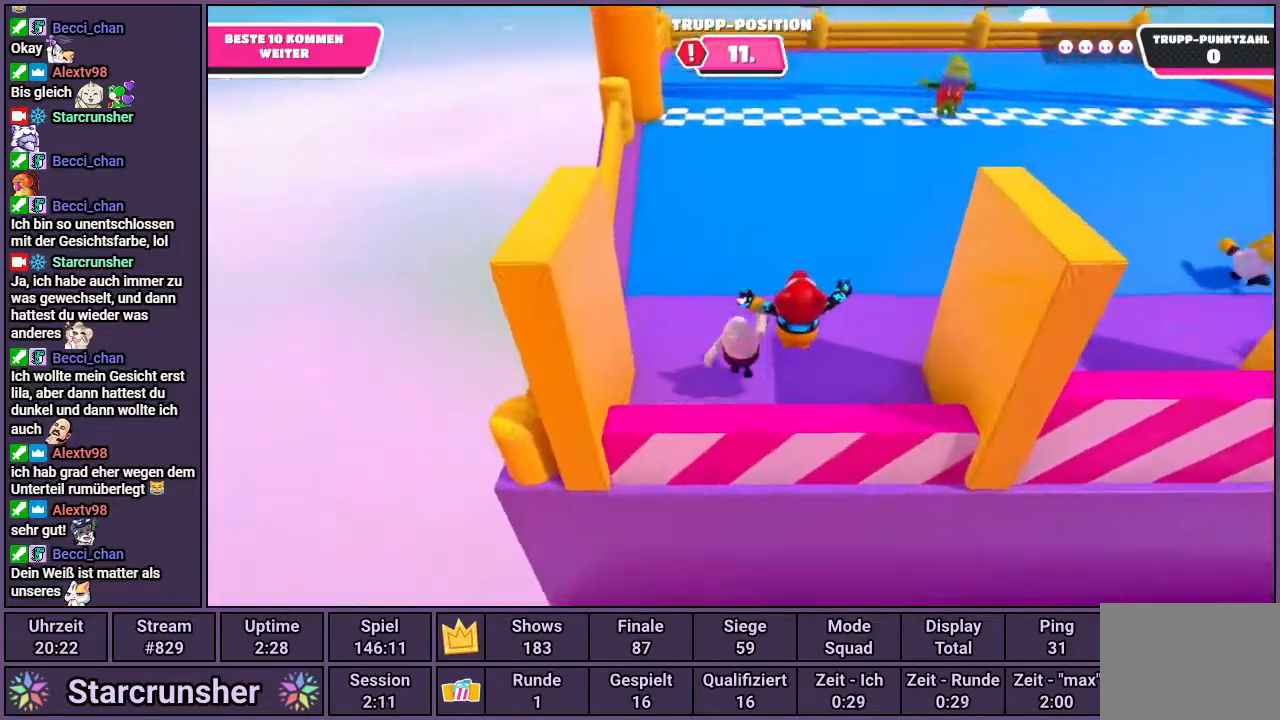
{"buttons": [], "left_stick": "up", "right_stick": "center", "events": []}
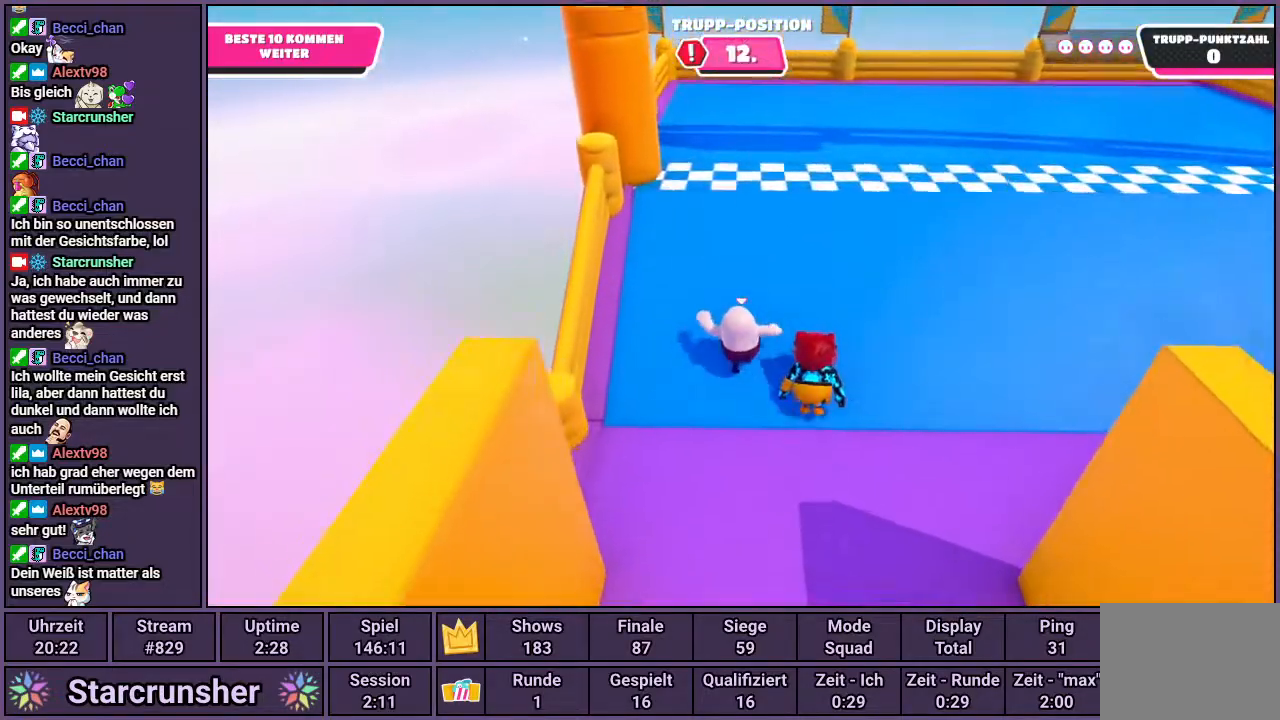
{"buttons": ["CROSS", "SQUARE"], "left_stick": "up", "right_stick": "center", "events": [[417, "CROSS", "down"], [500, "SQUARE", "down"]]}
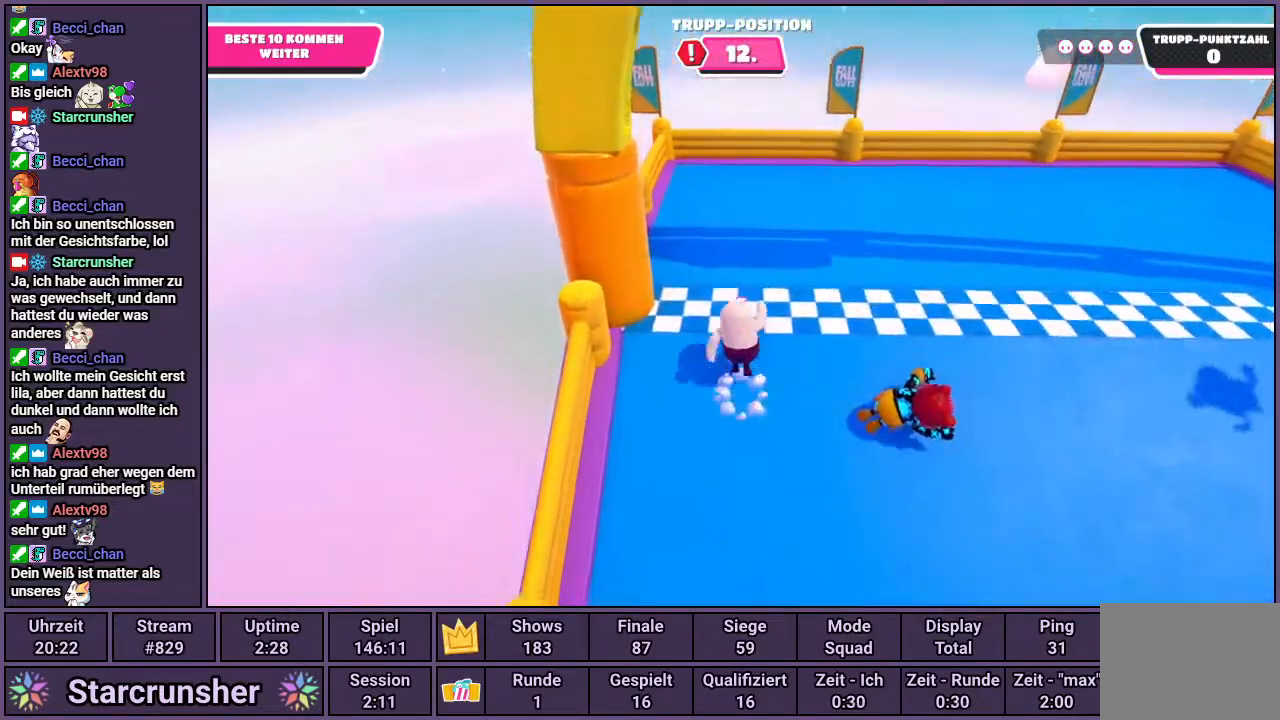
{"buttons": [], "left_stick": "center", "right_stick": "center", "events": [[33, "CROSS", "up"], [67, "SQUARE", "up"], [250, "left_stick", "center"]]}
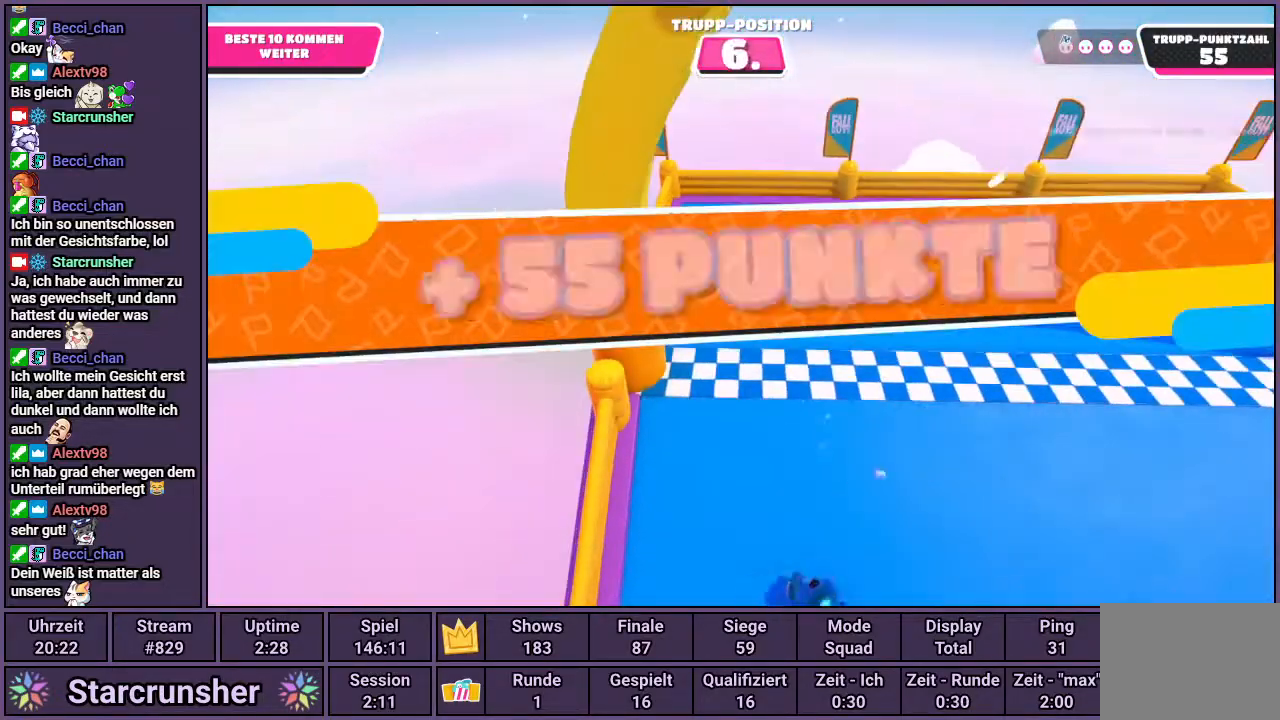
{"buttons": [], "left_stick": "center", "right_stick": "center", "events": []}
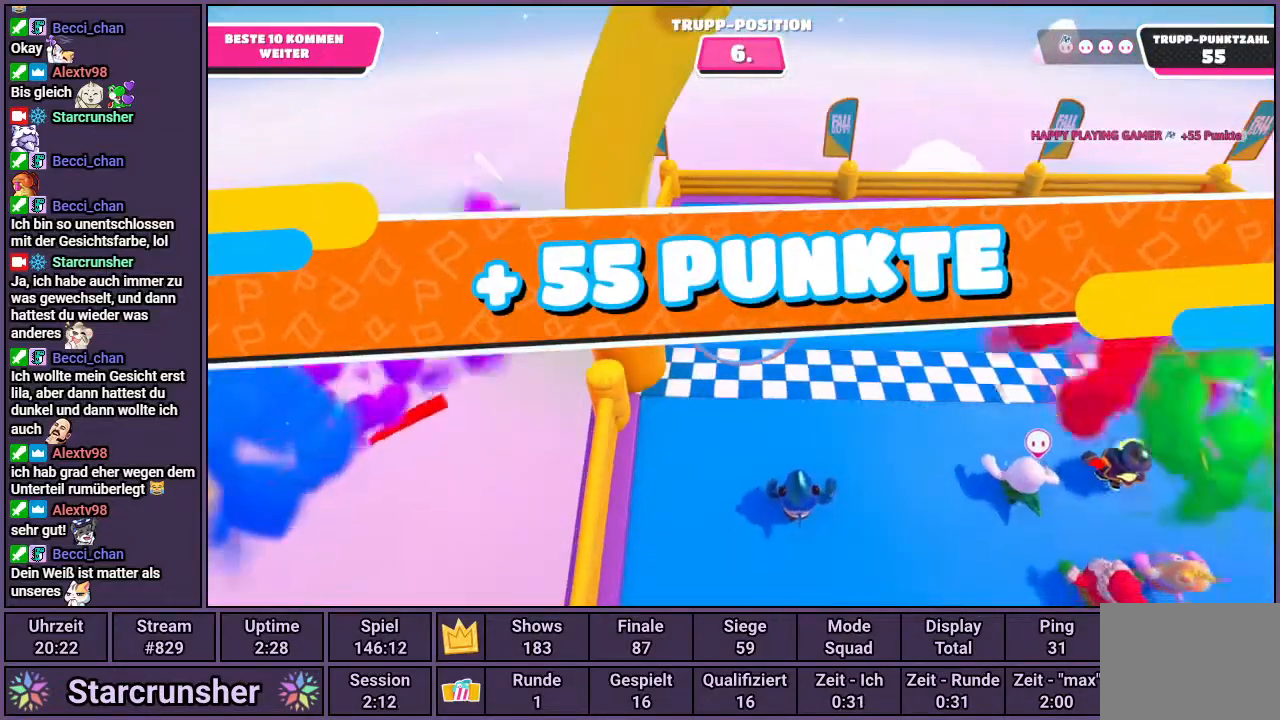
{"buttons": [], "left_stick": "center", "right_stick": "center", "events": []}
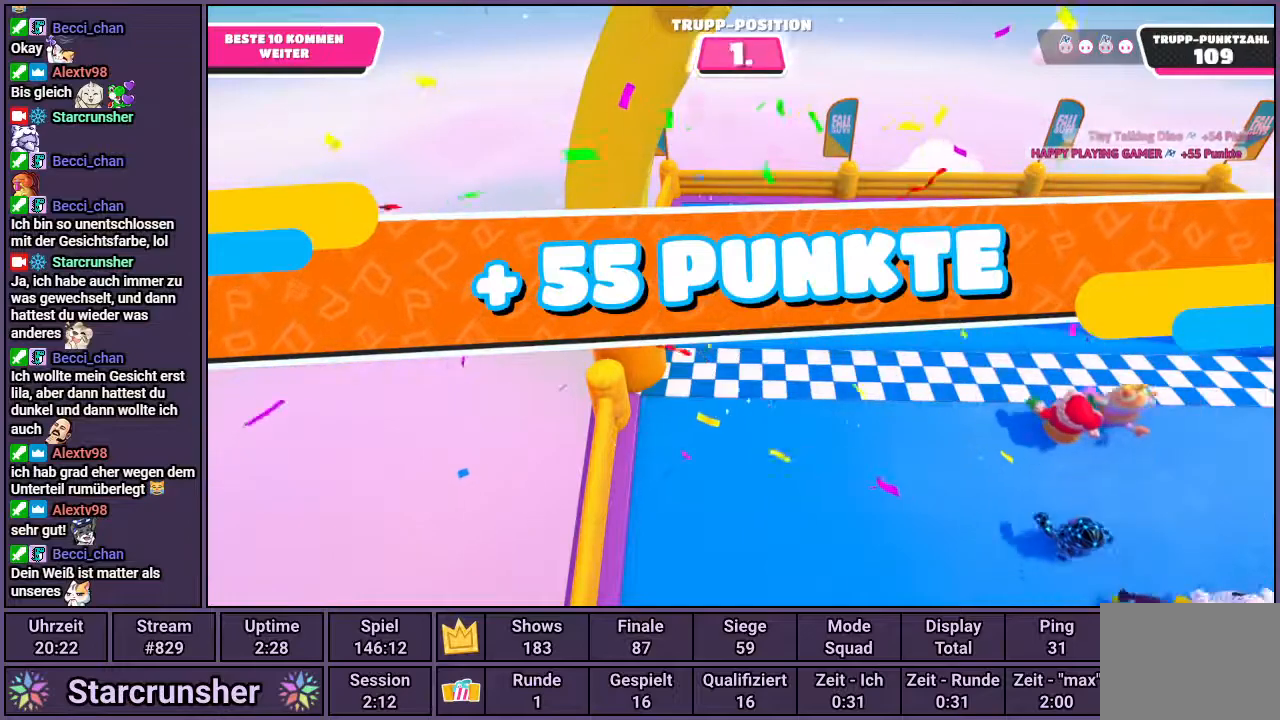
{"buttons": [], "left_stick": "center", "right_stick": "center", "events": []}
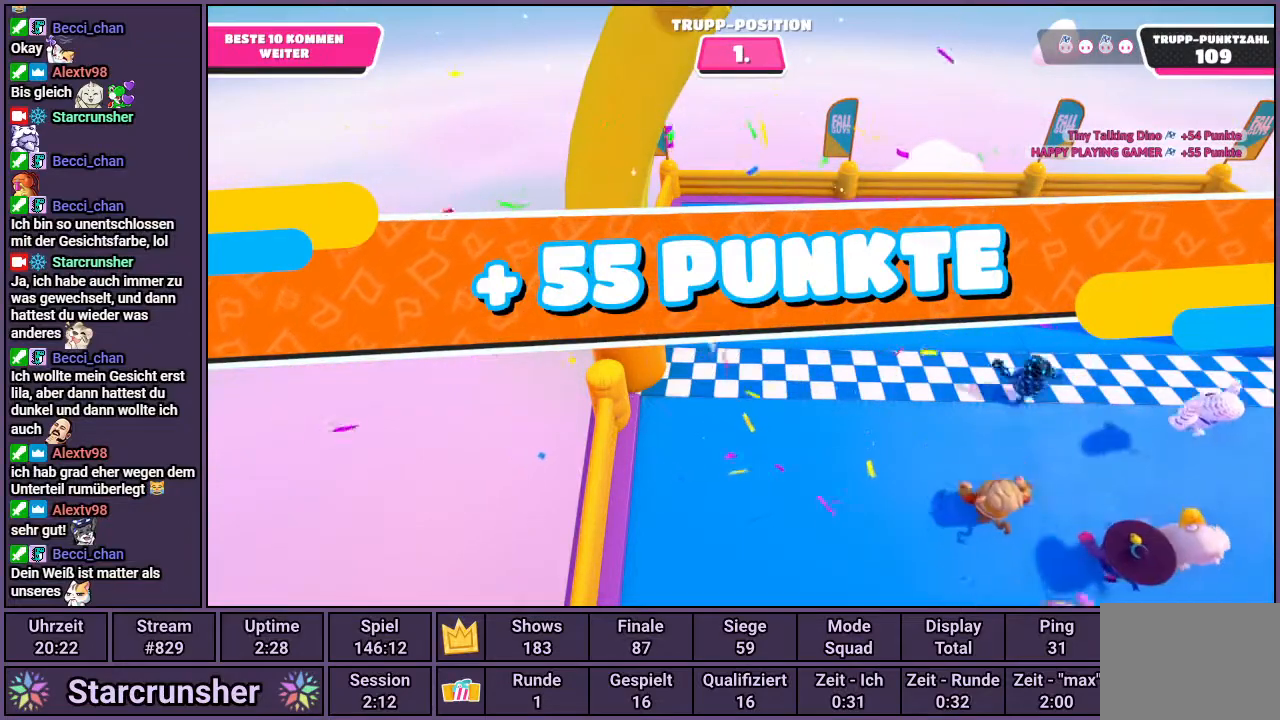
{"buttons": [], "left_stick": "center", "right_stick": "center", "events": []}
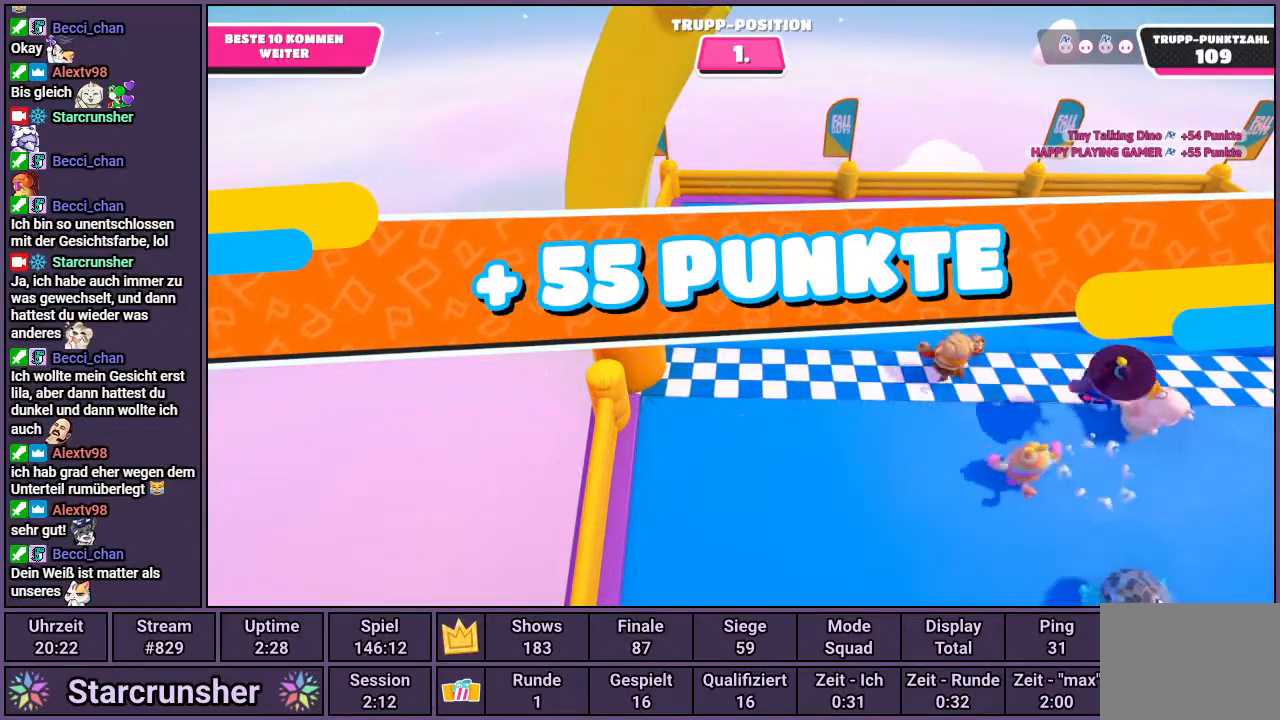
{"buttons": [], "left_stick": "center", "right_stick": "center", "events": []}
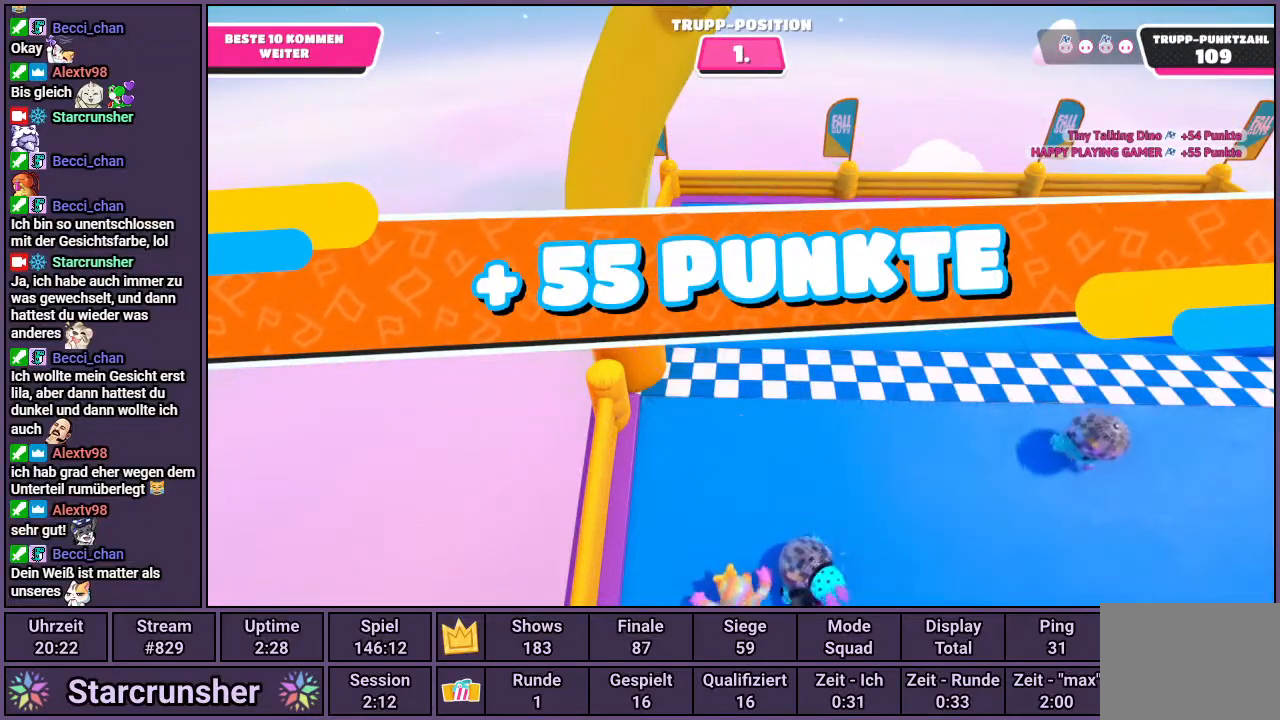
{"buttons": [], "left_stick": "center", "right_stick": "center", "events": []}